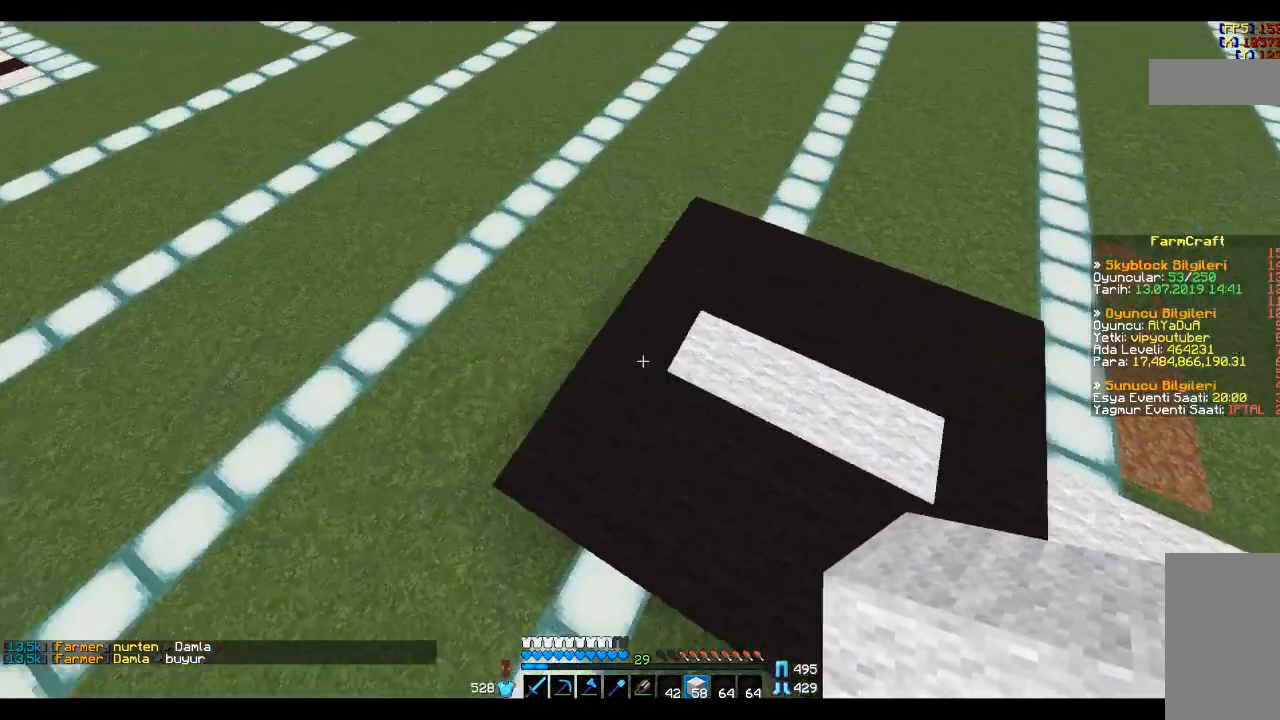
Gameplay with keyboard and mouse; each line is a JSON object with the keys and mouse buttons held at the frame after it. "events" lists presses ("down") and releases ("up") of "a", "d", "s", "space", "w", "mouse_left" and "mouse_right" between this image and that frame as [ms after this image, input, new state], when the widget could be followed in between. "mouse_left", "mouse_right" = the "left", "right" buttons of the "mouse" list. No other keys are recorded. Fast repeated clicks can show as one long hold. Mouse movement is not recorded.
{"keys": [], "mouse": [], "events": [[100, "w", "up"], [234, "d", "down"], [300, "s", "down"], [367, "mouse_right", "down"], [434, "d", "up"], [434, "mouse_right", "up"], [434, "s", "up"]]}
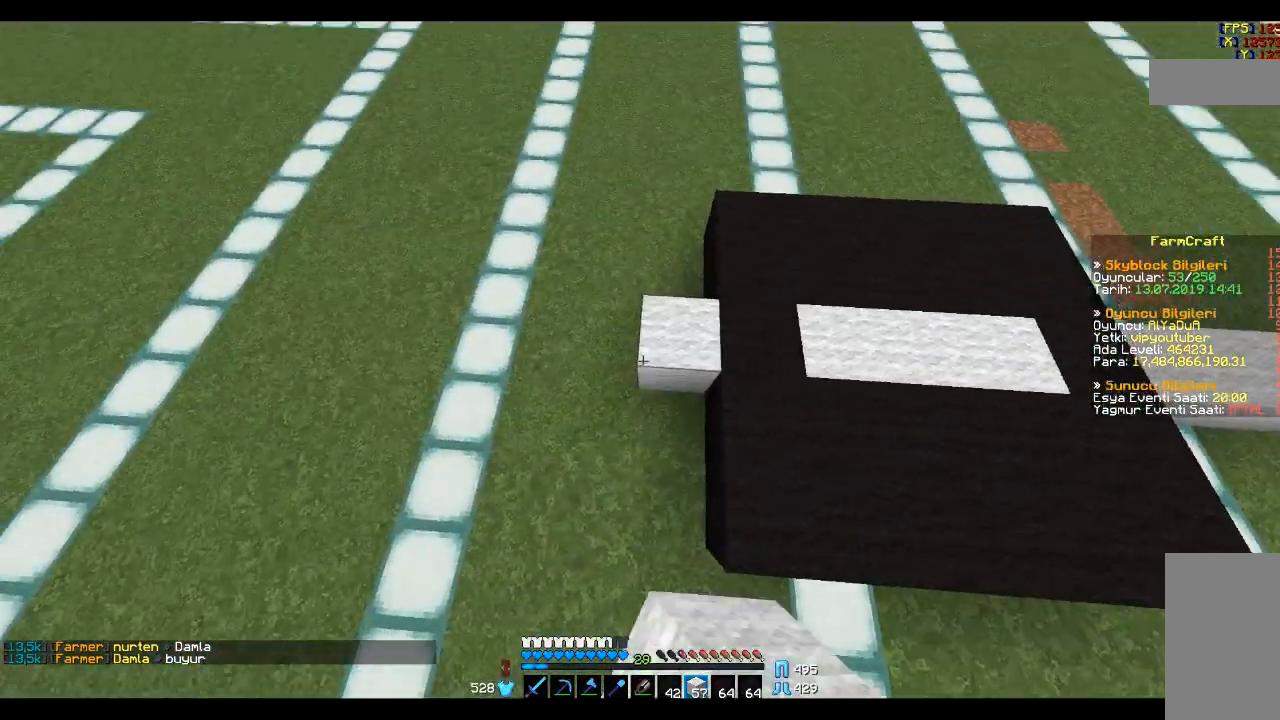
{"keys": [], "mouse": [], "events": [[34, "a", "down"], [34, "w", "down"], [167, "a", "up"], [167, "mouse_right", "down"], [167, "w", "up"], [301, "mouse_right", "up"]]}
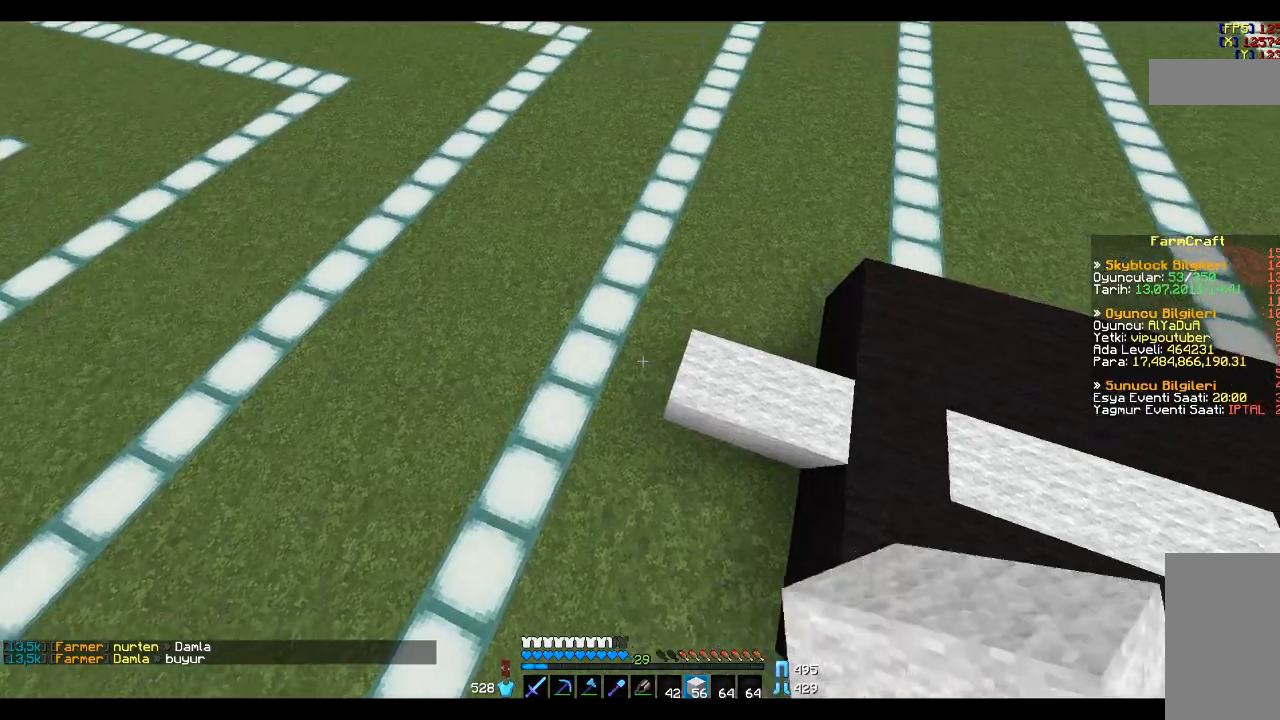
{"keys": [], "mouse": [], "events": [[33, "mouse_right", "down"], [167, "mouse_right", "up"], [267, "d", "down"], [334, "d", "up"]]}
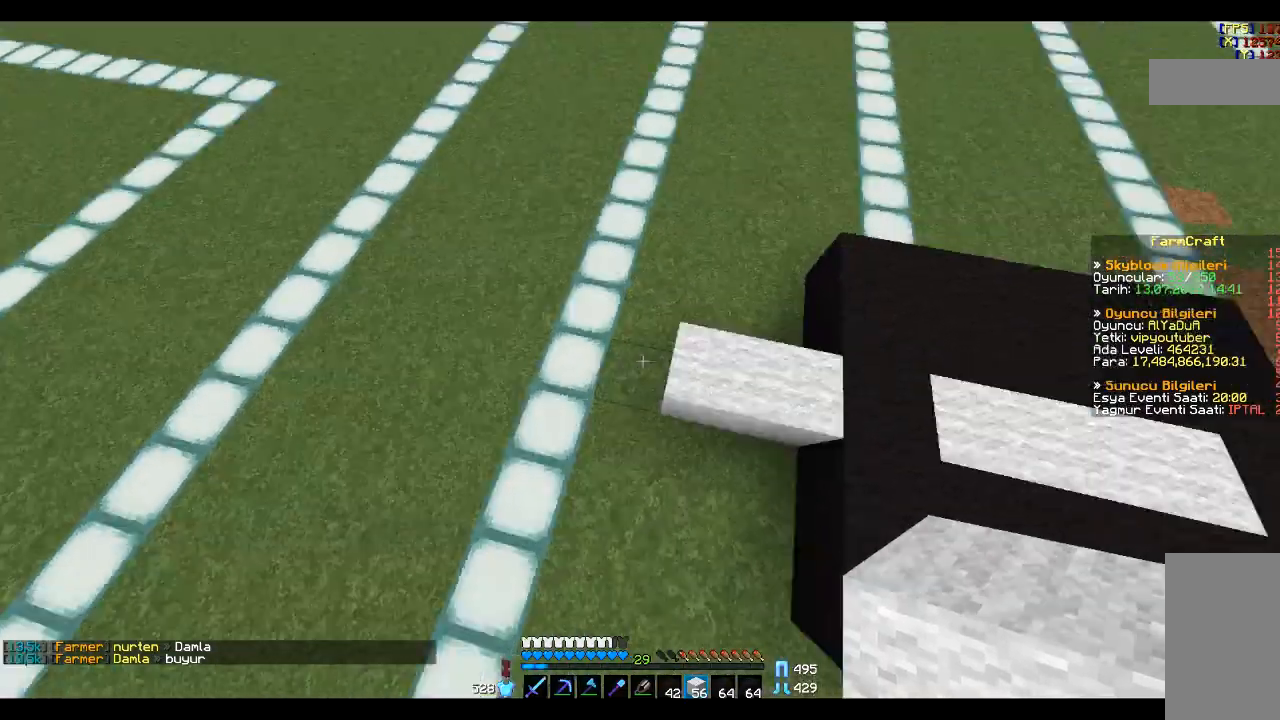
{"keys": [], "mouse": [], "events": [[67, "a", "down"], [134, "a", "up"], [167, "mouse_right", "down"], [367, "mouse_right", "up"]]}
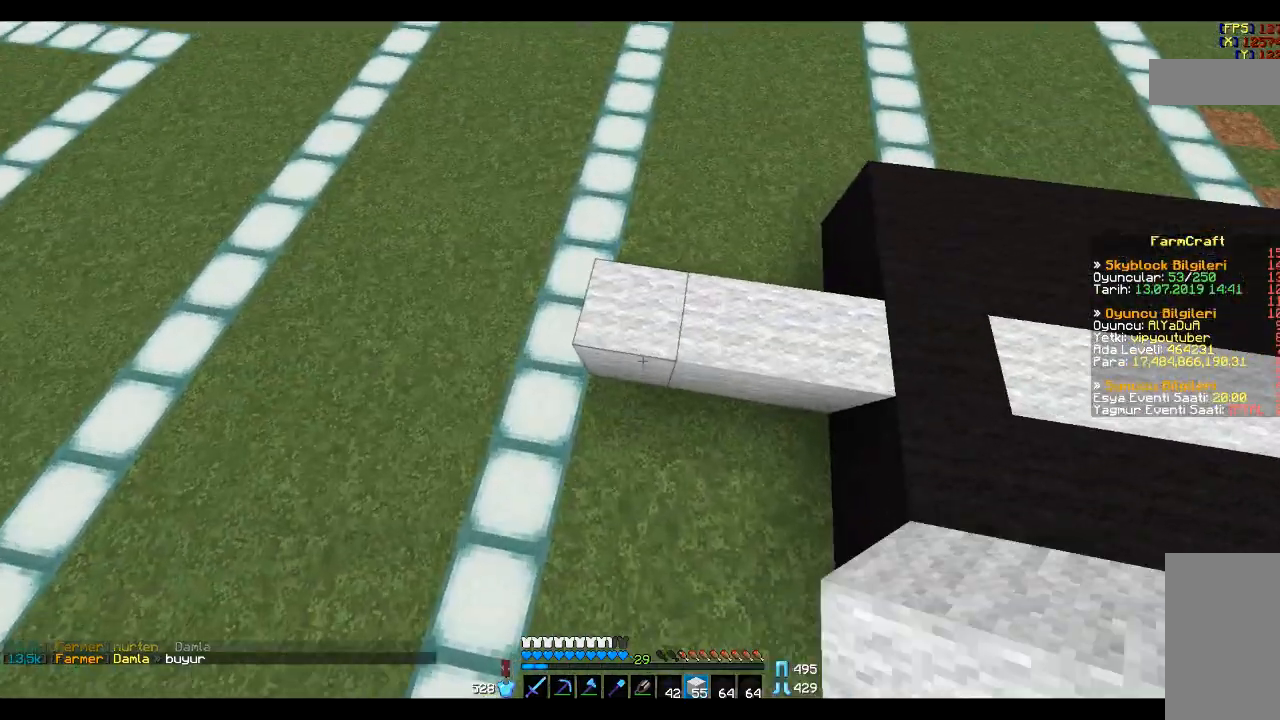
{"keys": [], "mouse": [], "events": []}
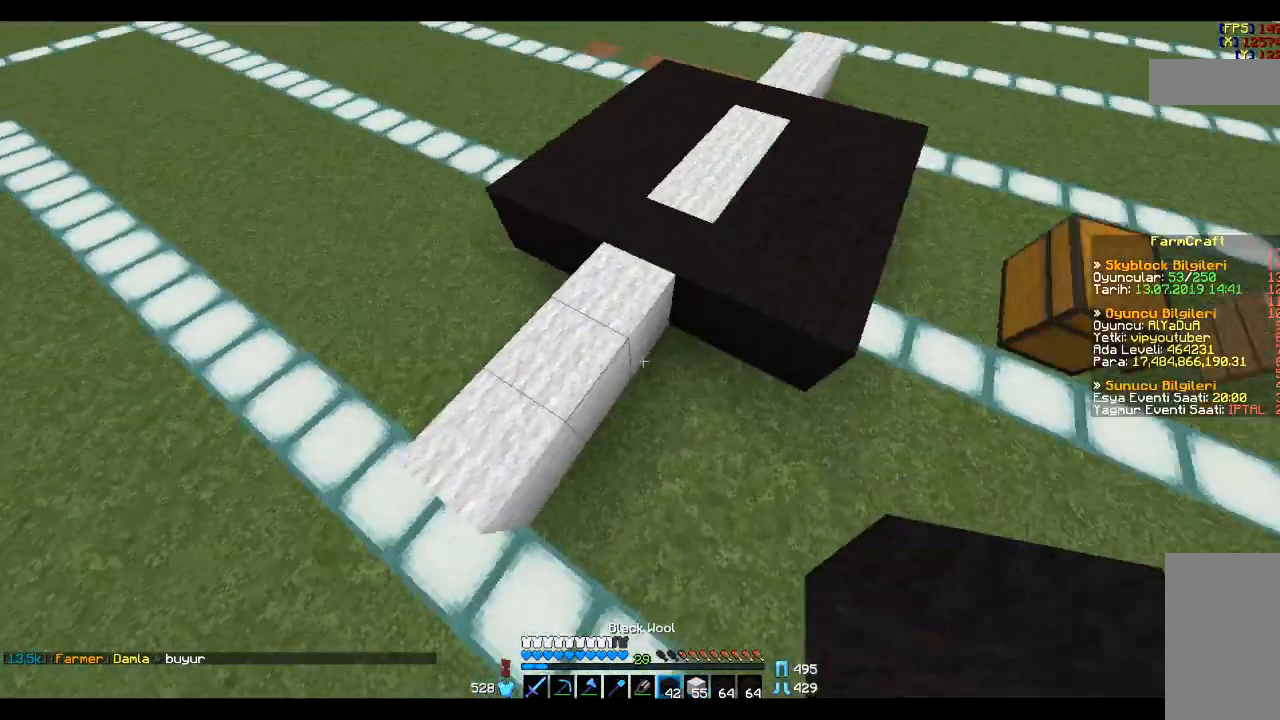
{"keys": [], "mouse": [], "events": [[367, "d", "down"], [367, "mouse_right", "down"], [468, "mouse_right", "up"], [468, "s", "down"], [501, "d", "up"], [501, "s", "up"]]}
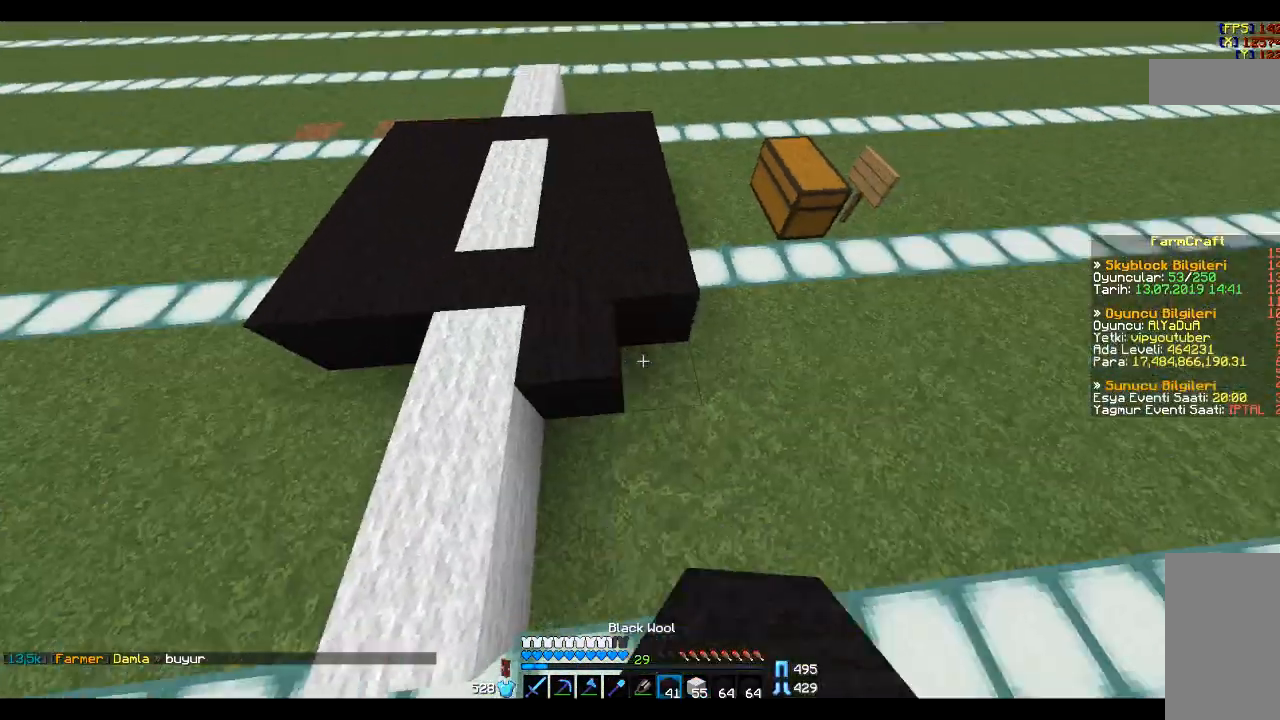
{"keys": [], "mouse": [], "events": [[100, "mouse_right", "down"], [200, "mouse_right", "up"]]}
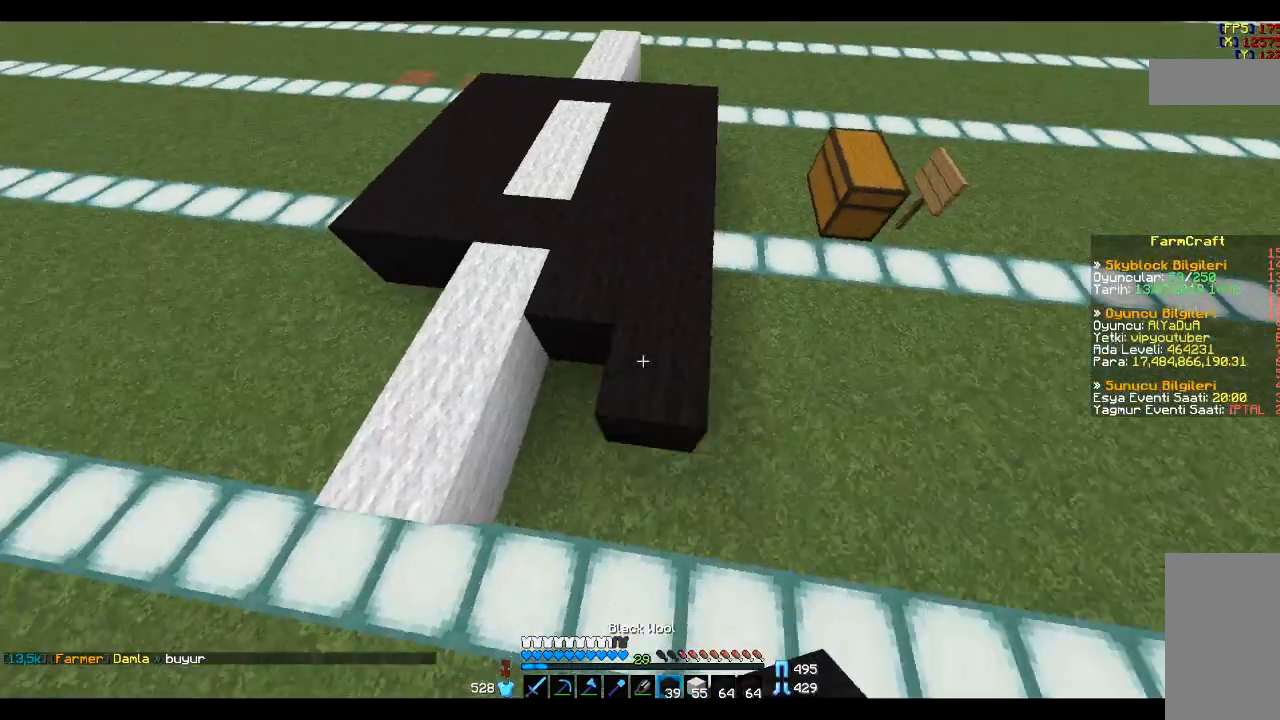
{"keys": [], "mouse": [], "events": [[101, "s", "down"], [134, "mouse_right", "down"], [234, "a", "down"], [234, "mouse_right", "up"], [301, "a", "up"], [301, "s", "up"]]}
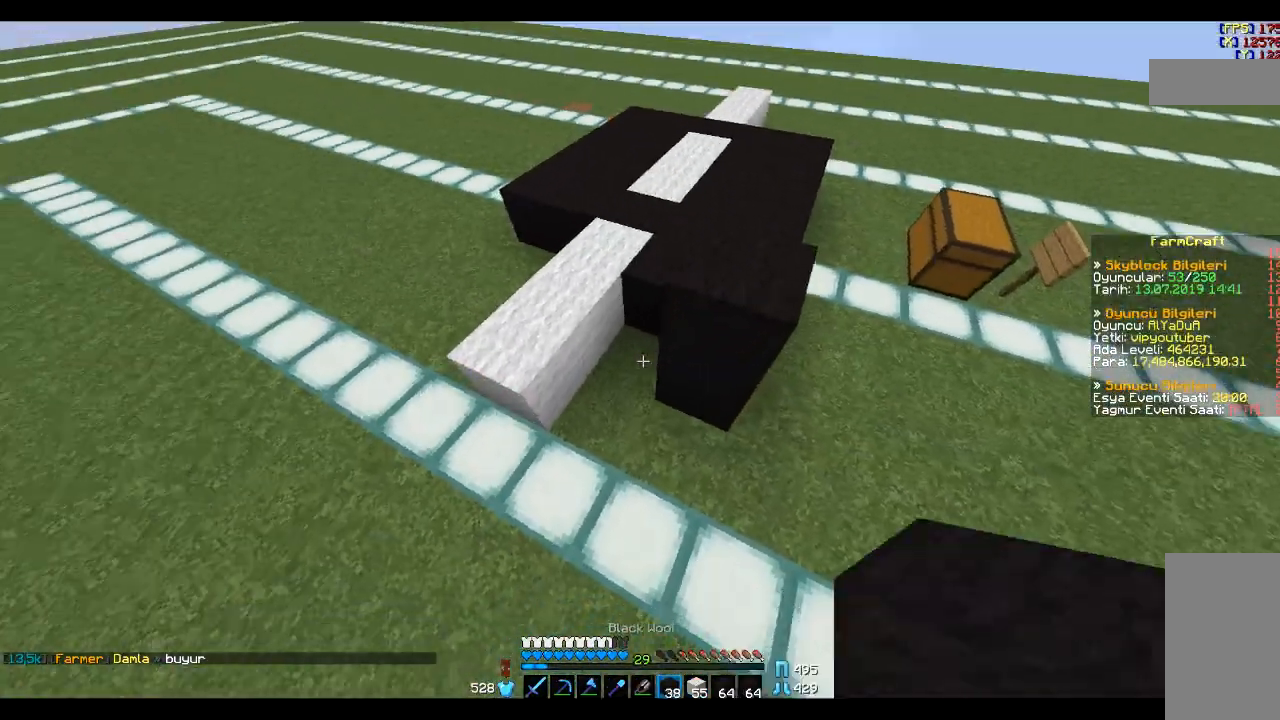
{"keys": [], "mouse": [], "events": [[167, "mouse_right", "down"], [267, "mouse_right", "up"], [400, "mouse_right", "down"], [500, "mouse_right", "up"]]}
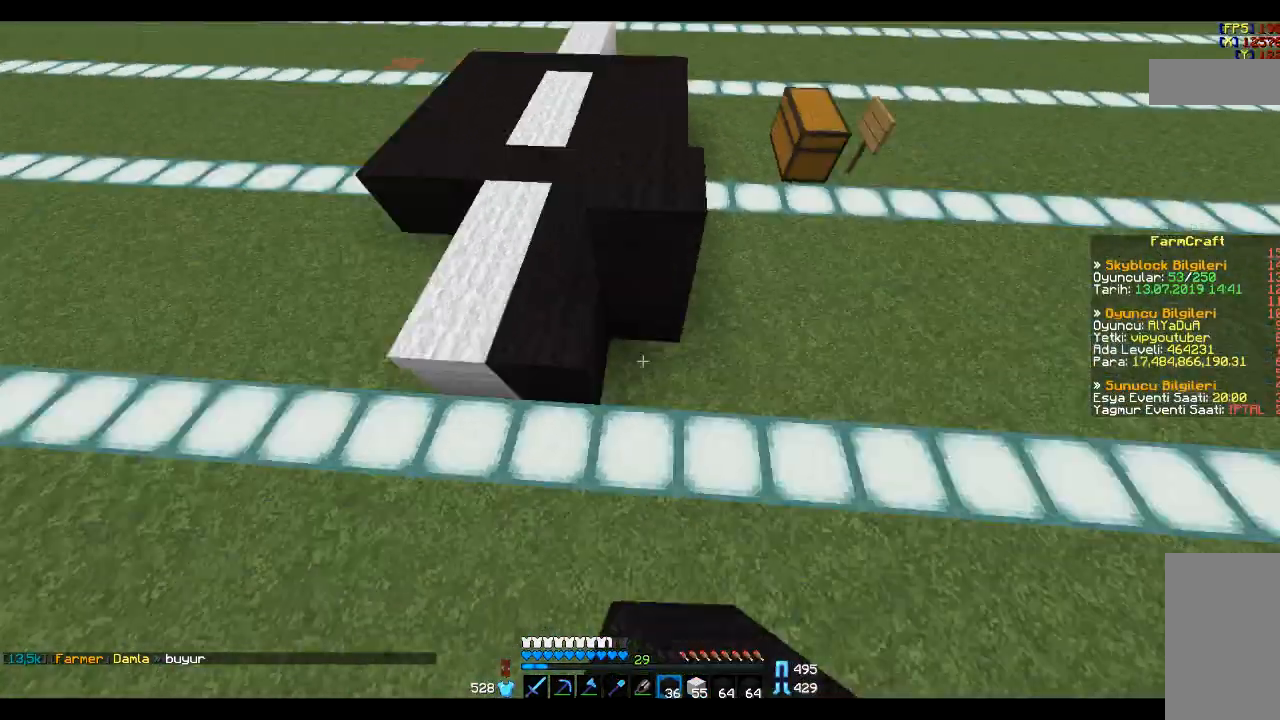
{"keys": [], "mouse": [], "events": [[167, "mouse_right", "down"], [301, "mouse_right", "up"]]}
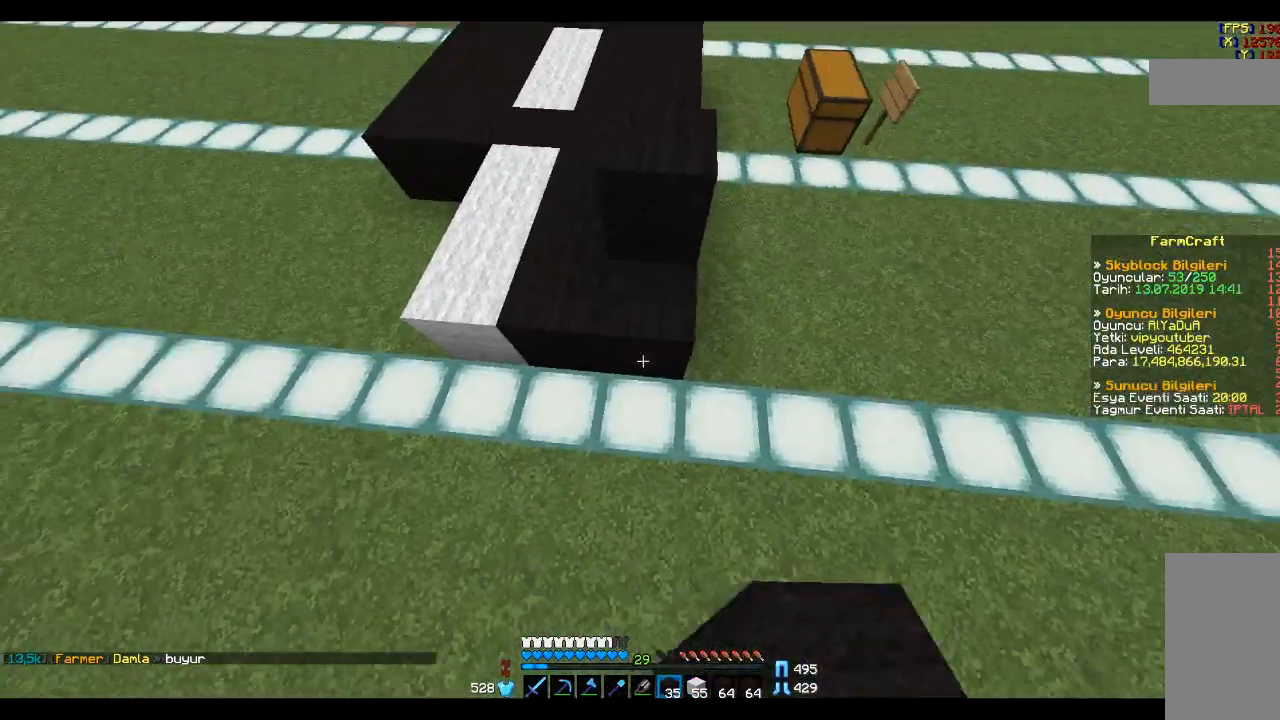
{"keys": [], "mouse": ["right"], "events": [[33, "a", "down"], [33, "mouse_right", "down"], [100, "mouse_right", "up"], [267, "a", "up"], [267, "mouse_right", "down"], [334, "mouse_right", "up"], [500, "mouse_right", "down"]]}
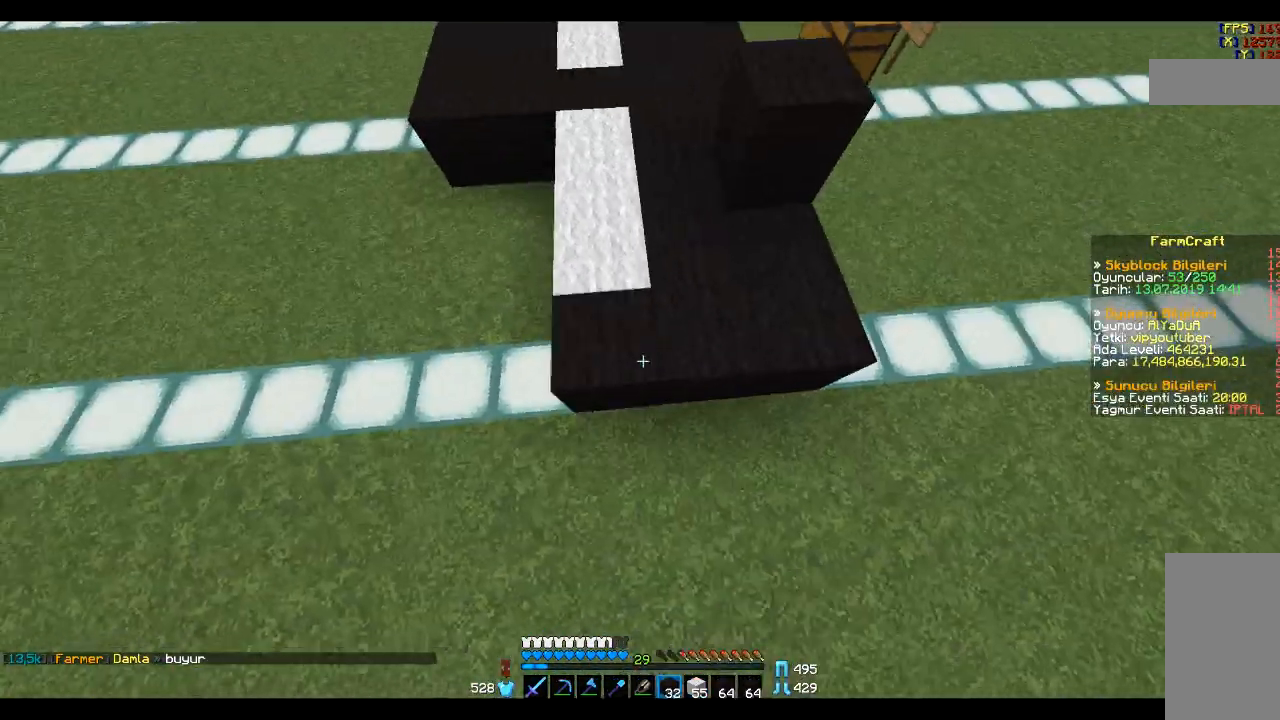
{"keys": [], "mouse": [], "events": [[134, "mouse_right", "up"], [301, "a", "down"], [301, "w", "down"], [367, "a", "up"], [401, "w", "up"]]}
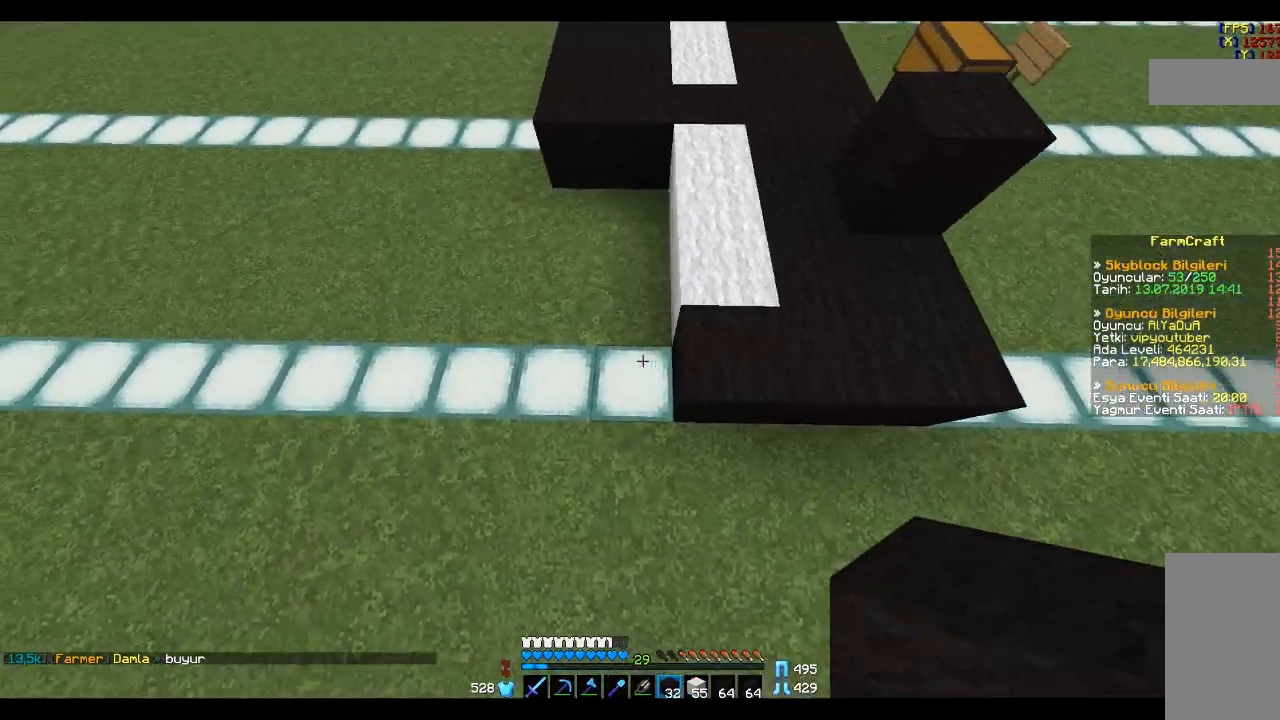
{"keys": [], "mouse": ["right"], "events": [[234, "mouse_right", "down"], [267, "mouse_right", "up"], [467, "mouse_right", "down"]]}
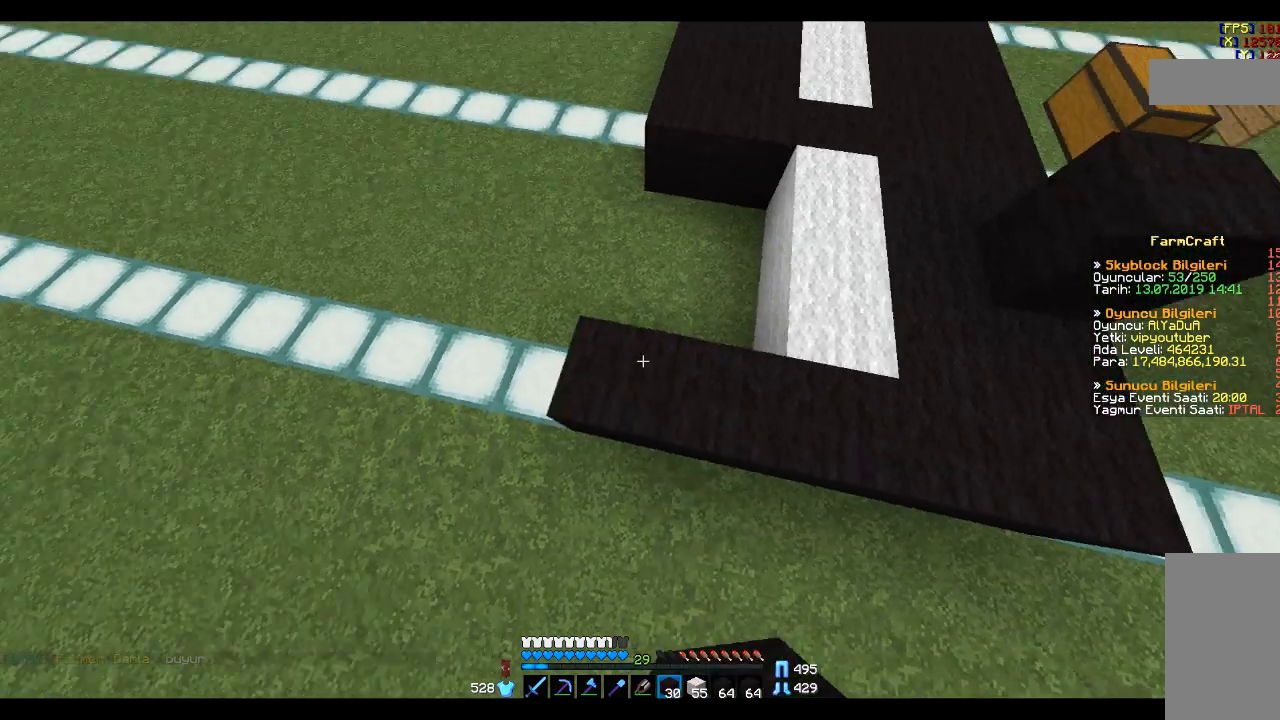
{"keys": [], "mouse": [], "events": [[67, "mouse_right", "up"], [67, "w", "down"], [234, "w", "up"]]}
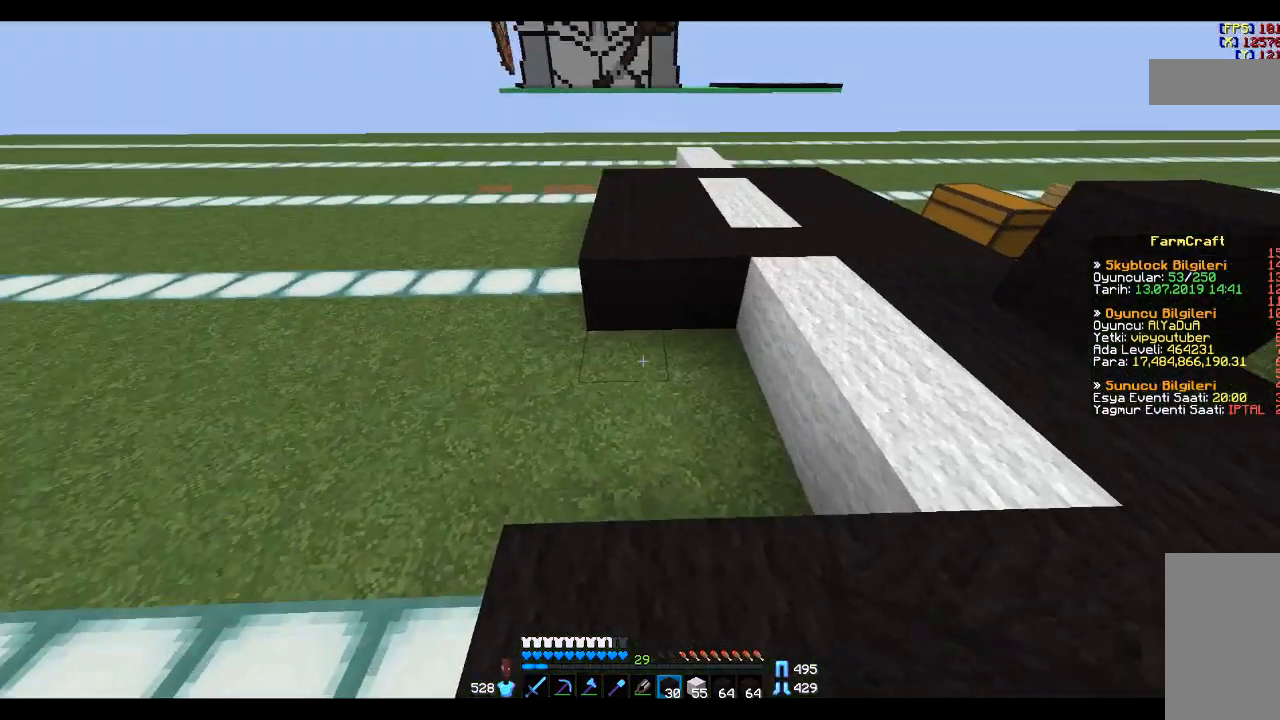
{"keys": ["a"], "mouse": ["right"], "events": [[33, "d", "down"], [33, "mouse_right", "down"], [133, "mouse_right", "up"], [267, "d", "up"], [267, "mouse_right", "down"], [367, "mouse_right", "up"], [434, "mouse_right", "down"], [467, "a", "down"]]}
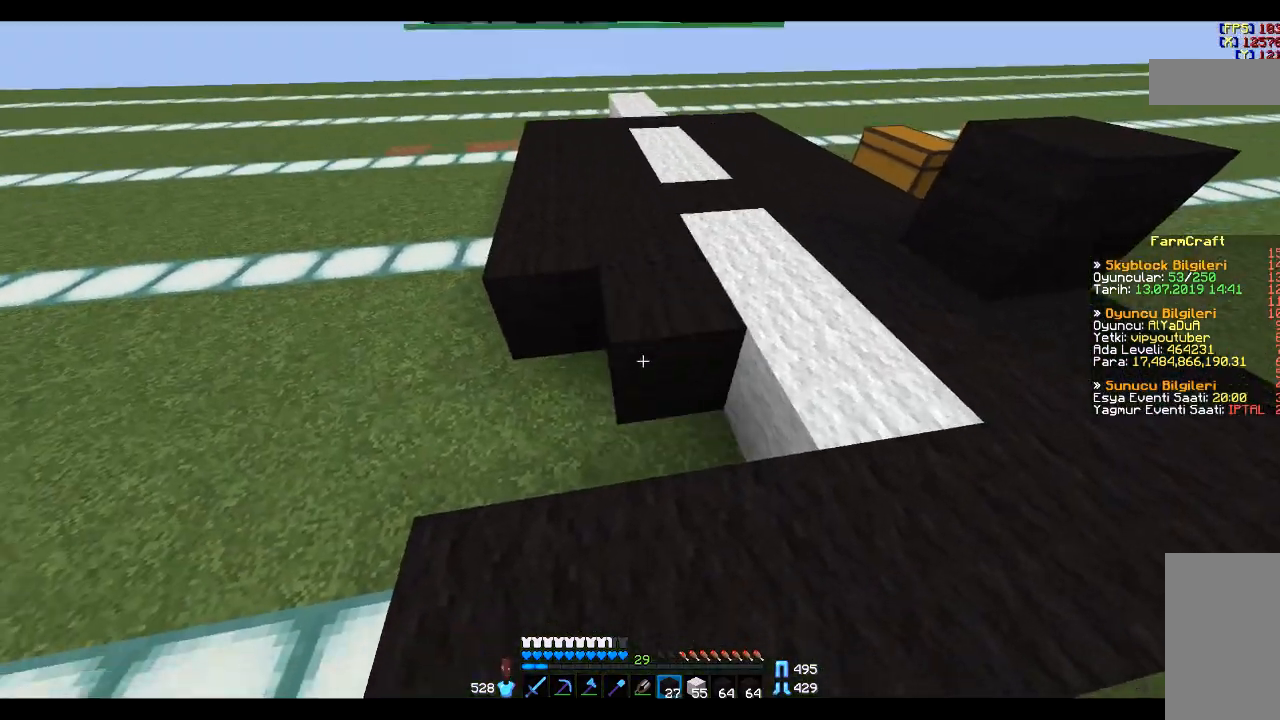
{"keys": [], "mouse": ["right"], "events": [[34, "mouse_right", "up"], [34, "s", "down"], [101, "mouse_right", "down"], [101, "s", "up"], [134, "a", "up"], [167, "mouse_right", "up"], [334, "mouse_right", "down"], [434, "mouse_right", "up"], [501, "mouse_right", "down"]]}
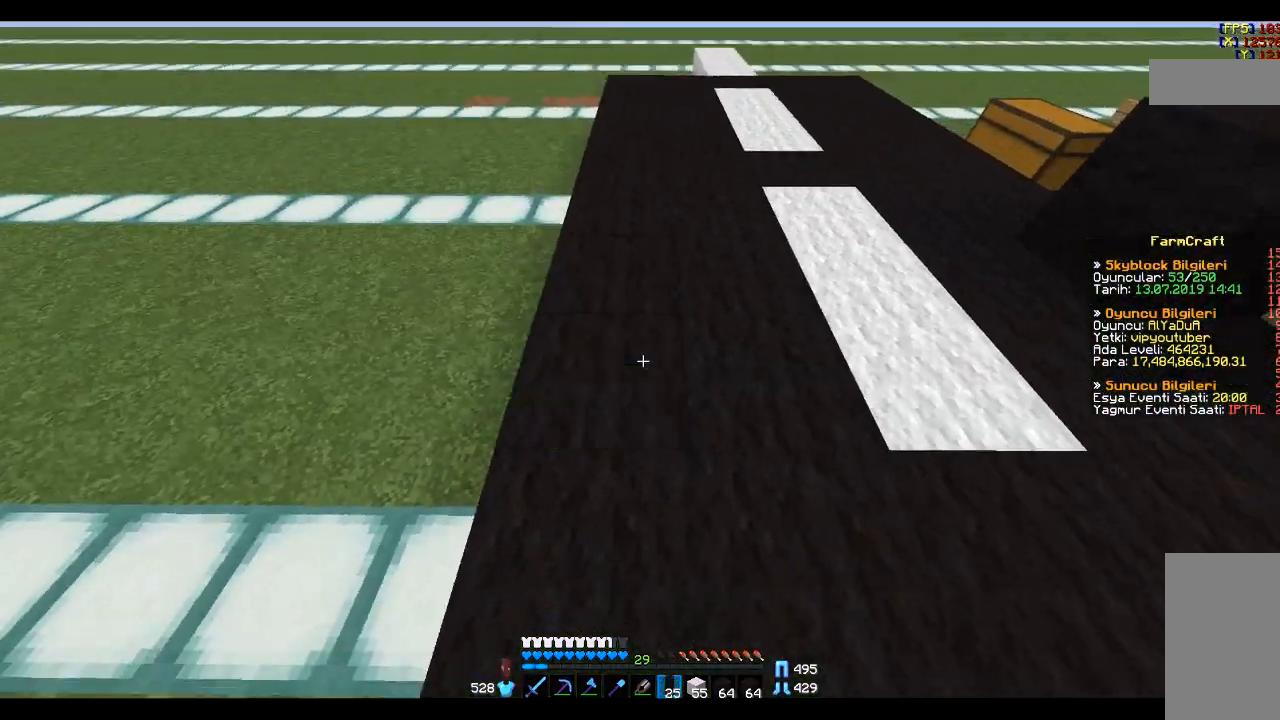
{"keys": [], "mouse": [], "events": [[100, "mouse_right", "up"]]}
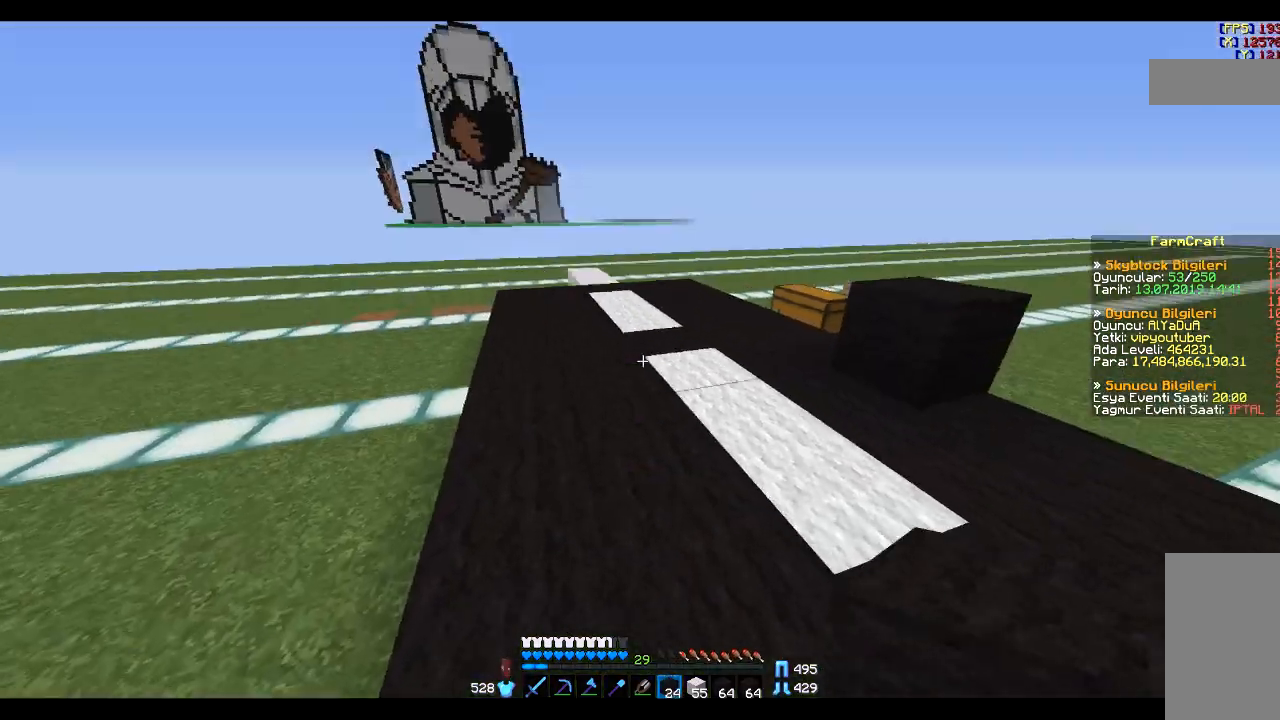
{"keys": [], "mouse": [], "events": []}
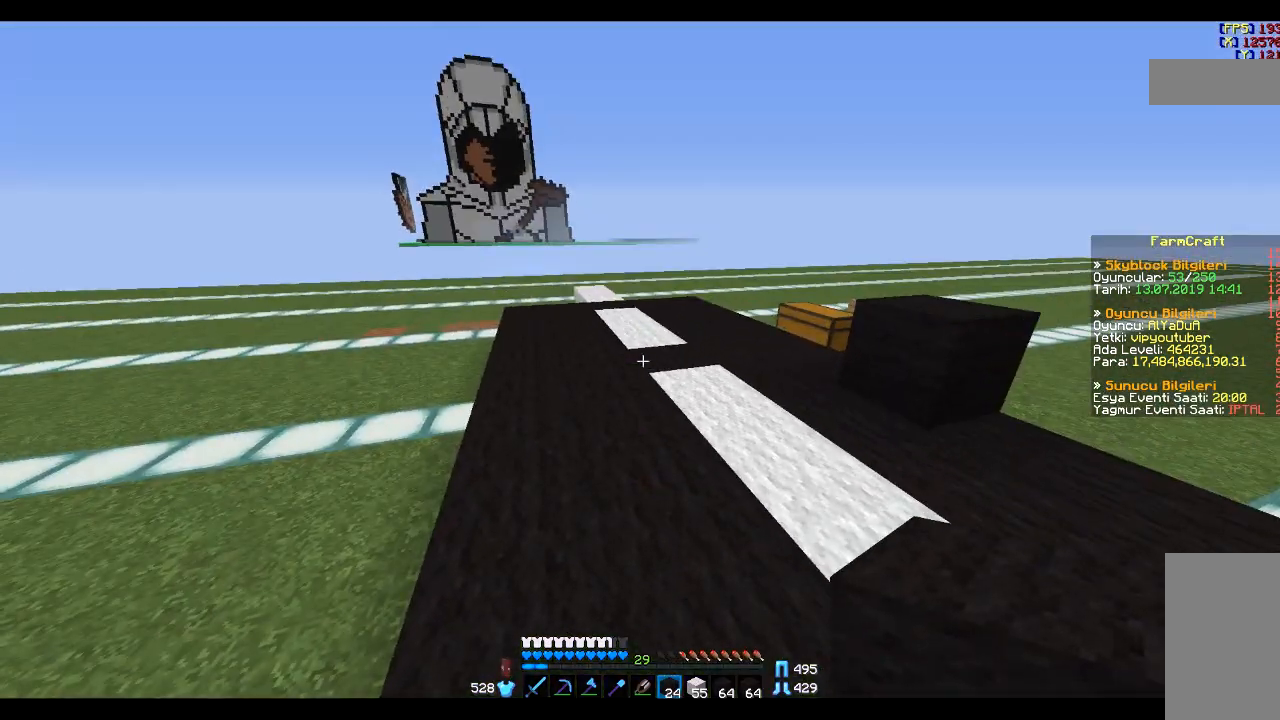
{"keys": [], "mouse": [], "events": []}